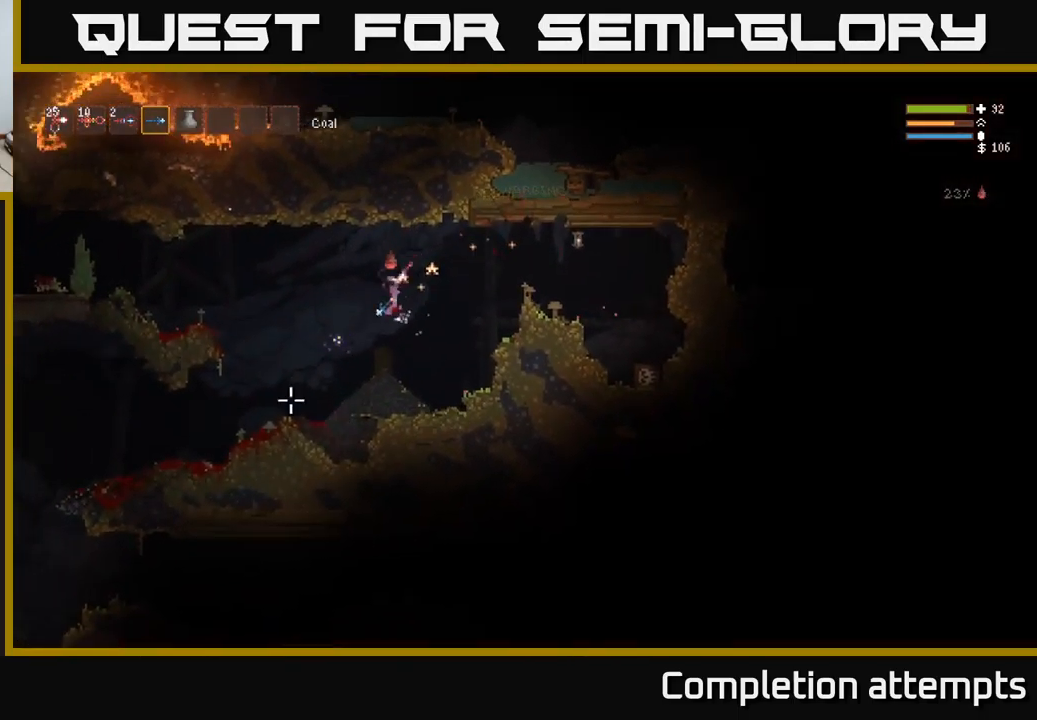
Gameplay with a controller (Xbox layout); each line is a JSON object with the inputs held at the frame after it. "events" lists button and stick changes between this image and that frame as [ms after this image, input, new state], when the widget could be followed in between.
{"buttons": ["R2"], "left_stick": "left", "right_stick": "down-left", "events": [[67, "R2", "down"], [133, "L2", "down"], [200, "left_stick", "left"], [233, "R2", "up"], [283, "L2", "up"], [483, "R2", "down"]]}
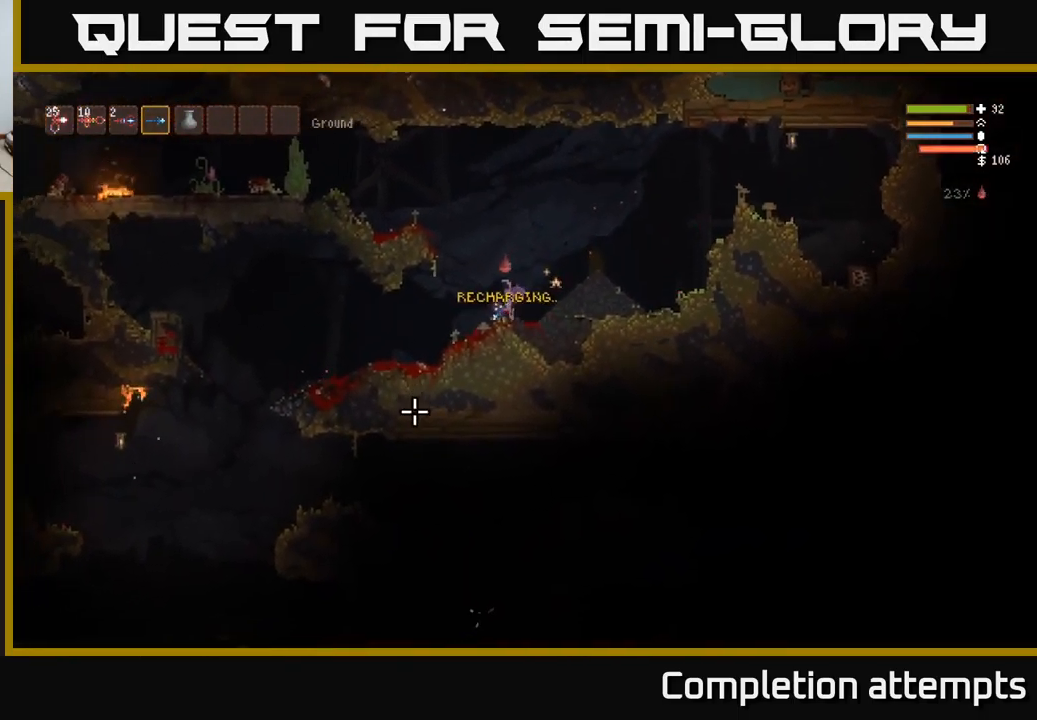
{"buttons": [], "left_stick": "right", "right_stick": "down", "events": [[33, "L2", "down"], [50, "left_stick", "center"], [83, "R2", "up"], [217, "L2", "up"], [233, "right_stick", "down"], [383, "left_stick", "right"]]}
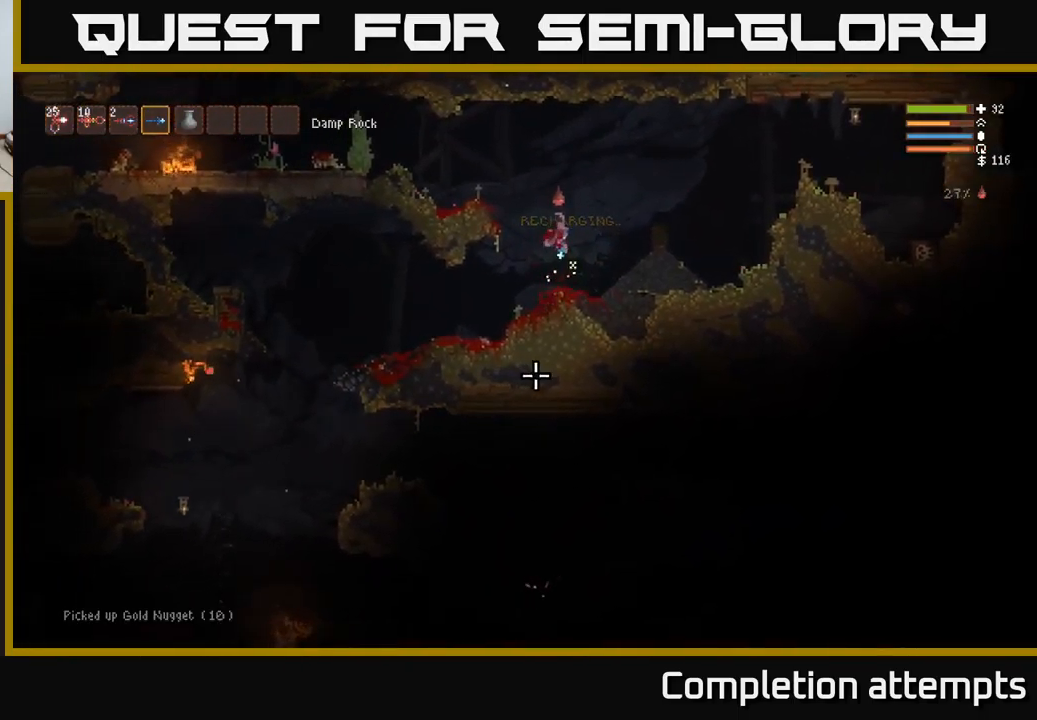
{"buttons": ["L2"], "left_stick": "right", "right_stick": "right", "events": [[133, "right_stick", "right"], [383, "L2", "down"]]}
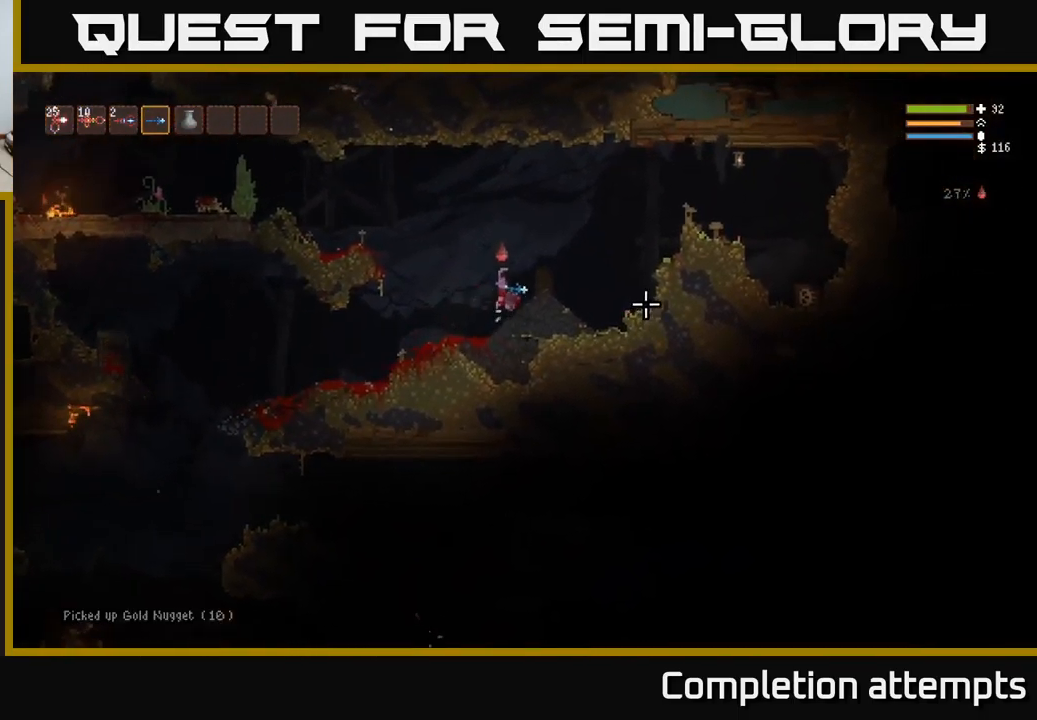
{"buttons": ["L2"], "left_stick": "right", "right_stick": "down-right", "events": [[267, "right_stick", "down-right"]]}
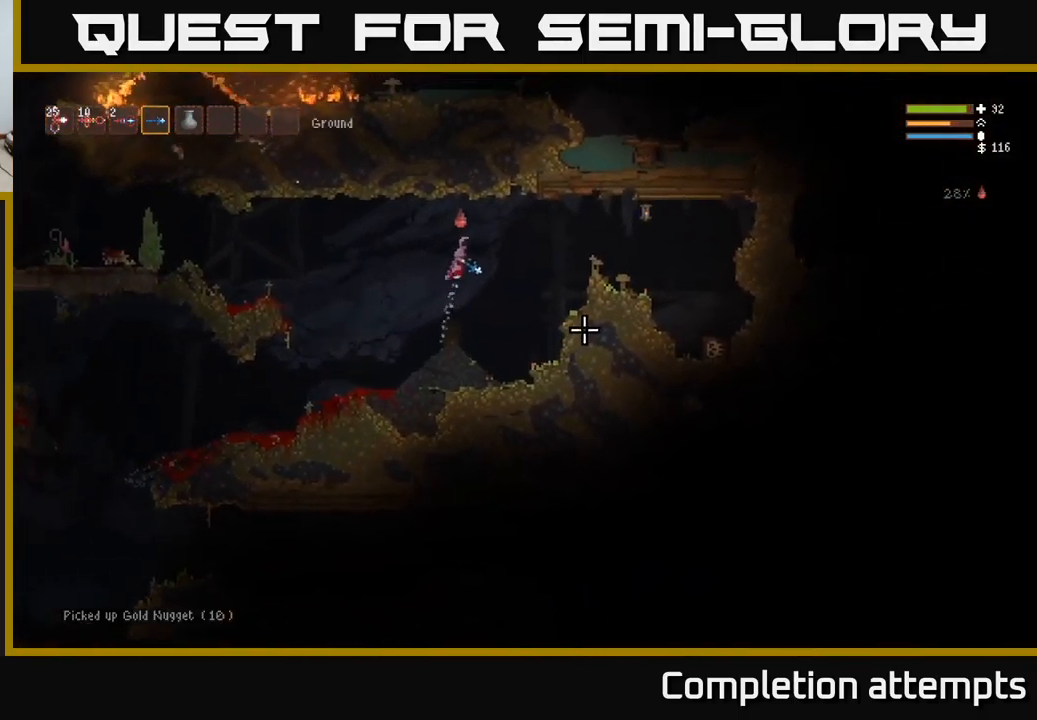
{"buttons": ["L2"], "left_stick": "right", "right_stick": "down-right", "events": [[117, "L2", "up"], [417, "L2", "down"]]}
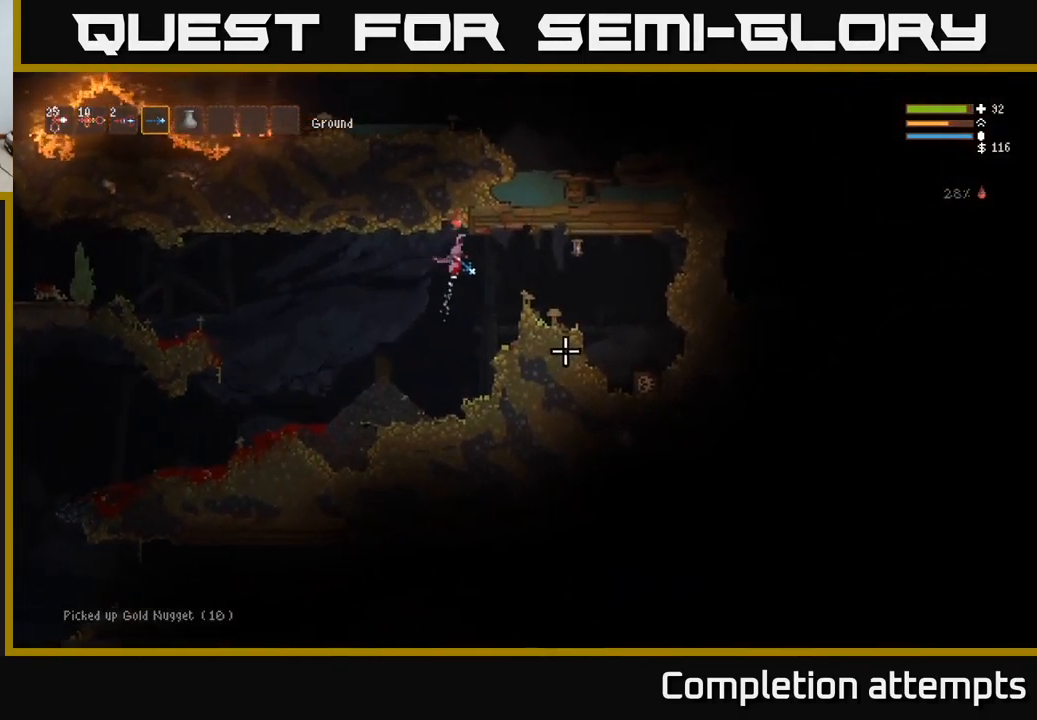
{"buttons": [], "left_stick": "right", "right_stick": "down-right", "events": [[250, "L2", "up"], [284, "R2", "down"], [350, "R2", "up"]]}
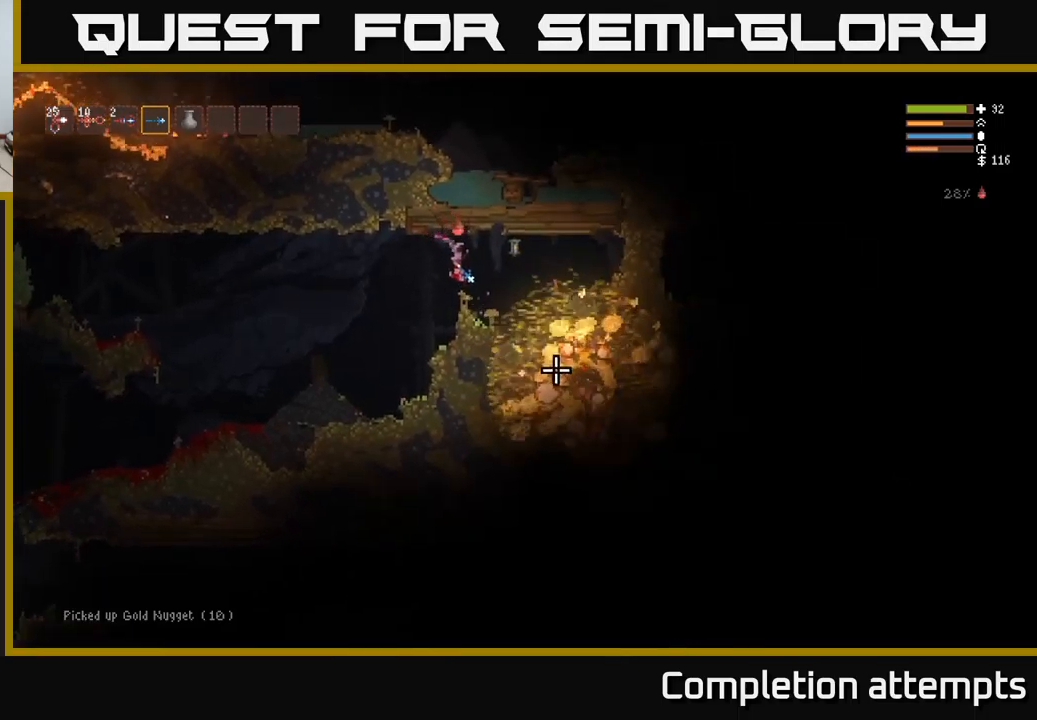
{"buttons": [], "left_stick": "center", "right_stick": "down-right", "events": [[184, "L2", "down"], [234, "left_stick", "left"], [284, "L2", "up"], [434, "left_stick", "center"]]}
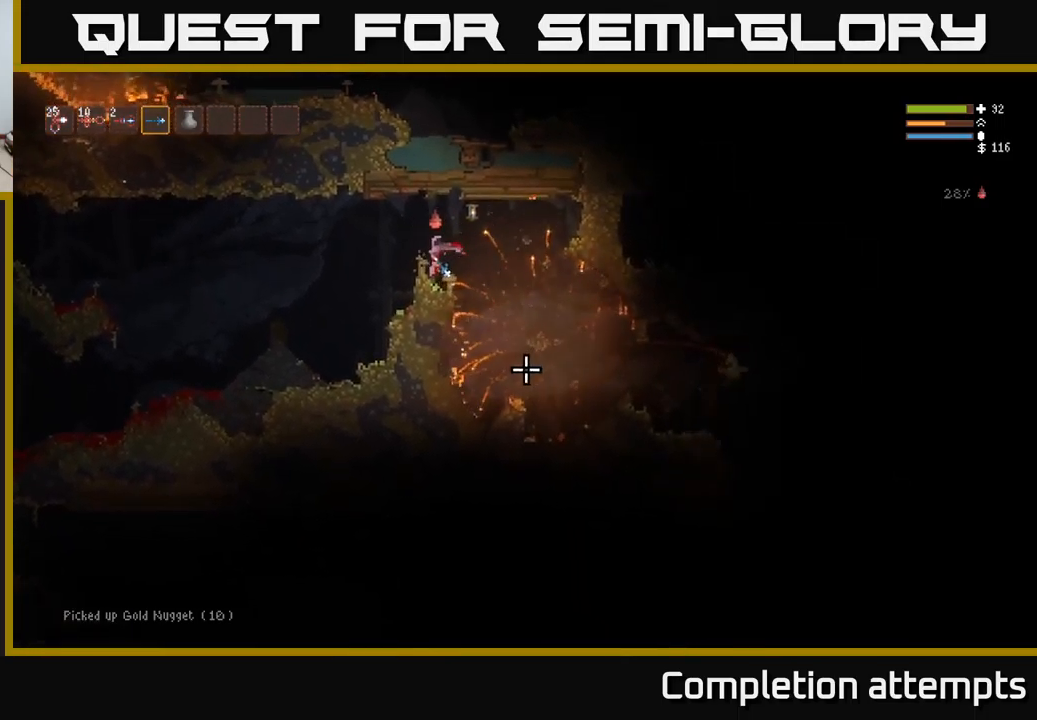
{"buttons": [], "left_stick": "right", "right_stick": "down-right", "events": [[350, "left_stick", "right"], [400, "L2", "down"], [484, "L2", "up"]]}
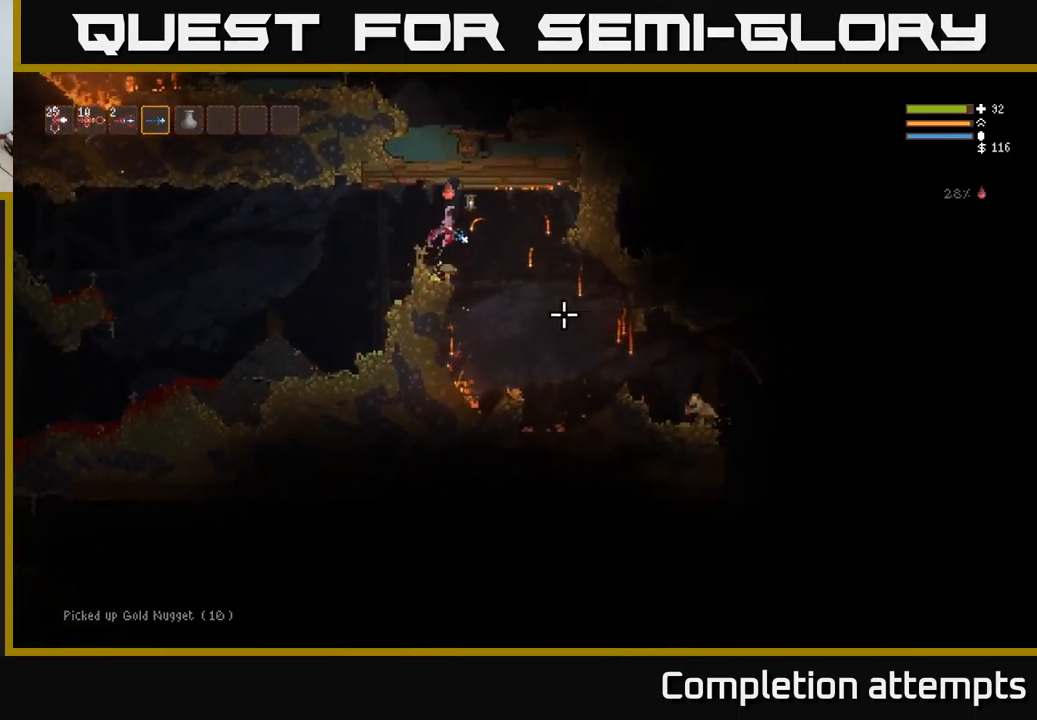
{"buttons": [], "left_stick": "right", "right_stick": "down-right", "events": [[50, "R2", "down"], [150, "R2", "up"]]}
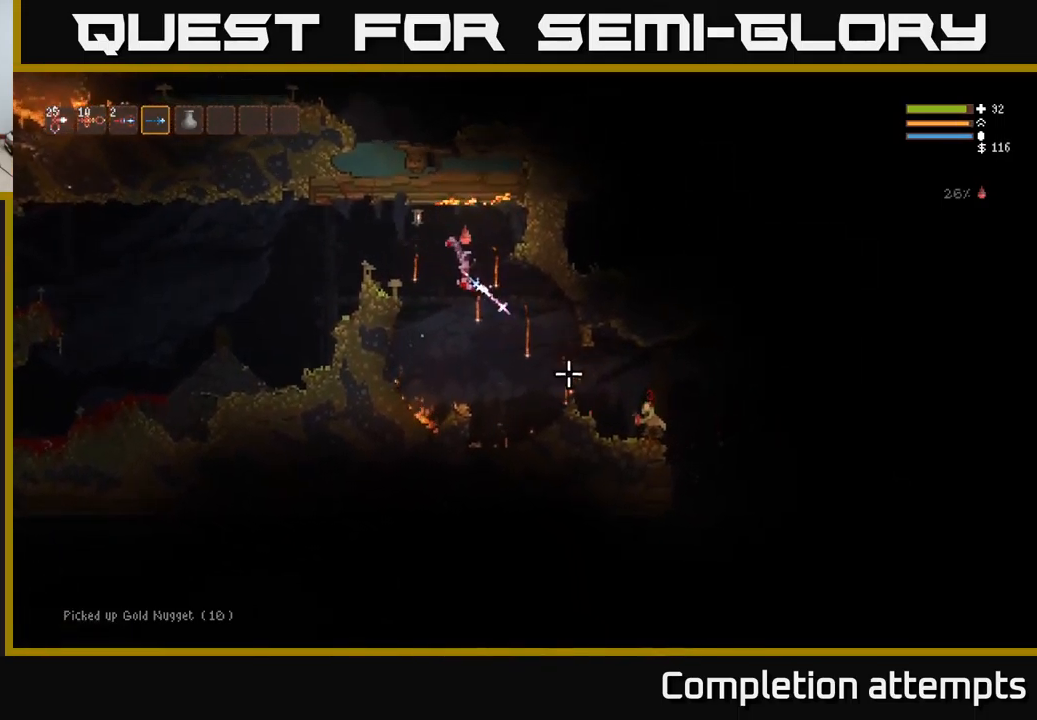
{"buttons": [], "left_stick": "right", "right_stick": "down-right", "events": [[17, "R2", "down"], [100, "R2", "up"], [117, "left_stick", "left"], [284, "left_stick", "center"], [367, "left_stick", "right"]]}
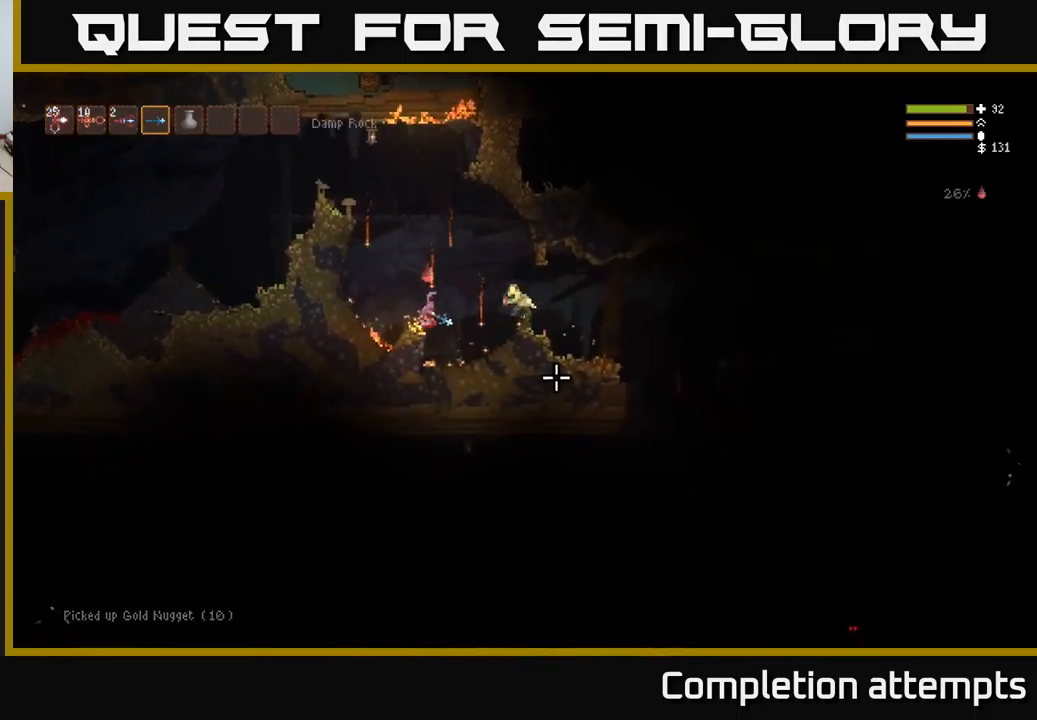
{"buttons": [], "left_stick": "right", "right_stick": "right", "events": [[17, "left_stick", "center"], [67, "left_stick", "left"], [167, "right_stick", "right"], [217, "left_stick", "center"], [234, "R2", "down"], [300, "left_stick", "right"], [350, "R2", "up"]]}
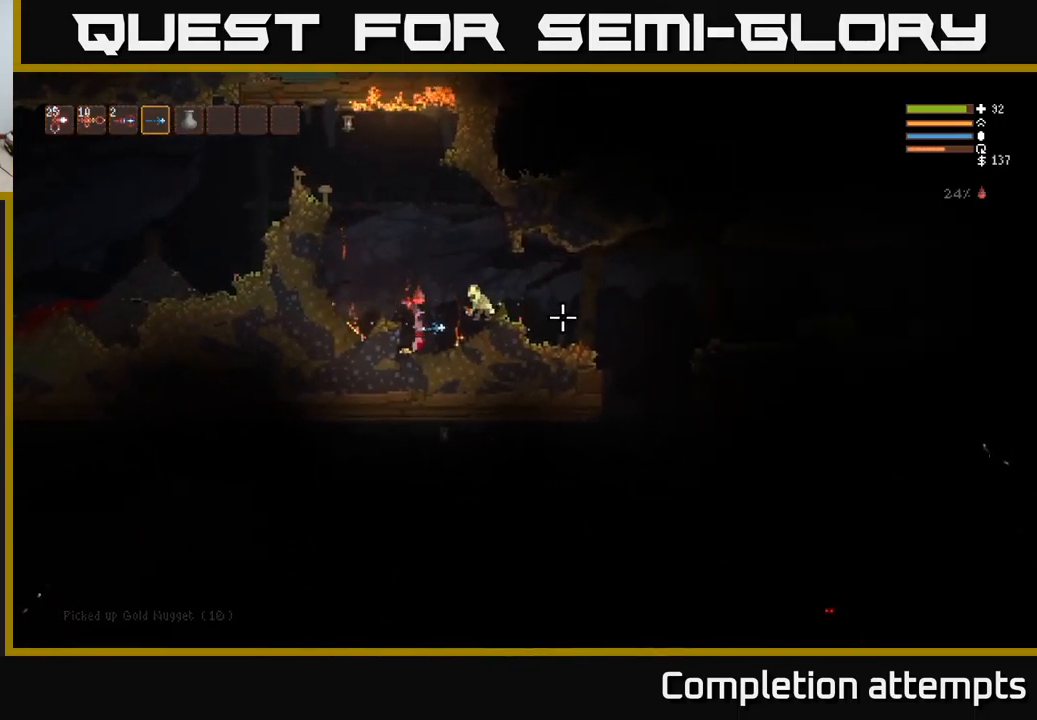
{"buttons": [], "left_stick": "left", "right_stick": "up-right", "events": [[50, "left_stick", "center"], [117, "R2", "down"], [117, "left_stick", "left"], [117, "right_stick", "up-right"], [234, "R2", "up"], [334, "left_stick", "center"], [417, "left_stick", "left"]]}
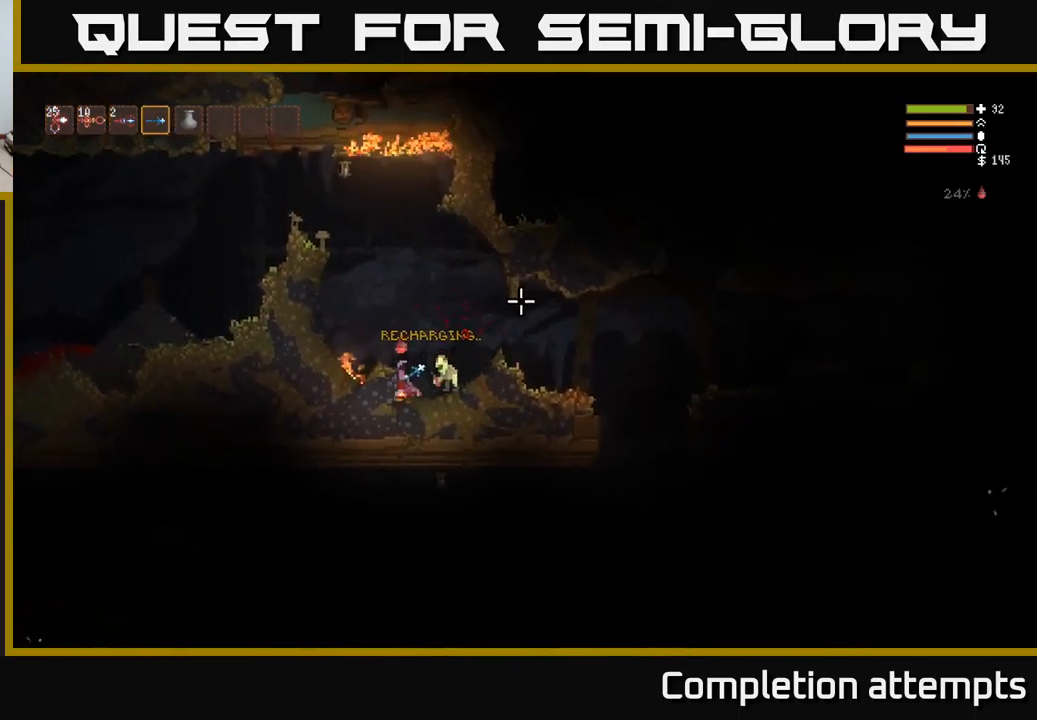
{"buttons": ["L2"], "left_stick": "right", "right_stick": "right", "events": [[100, "left_stick", "center"], [150, "right_stick", "right"], [184, "R2", "down"], [267, "R2", "up"], [400, "left_stick", "right"], [450, "L2", "down"]]}
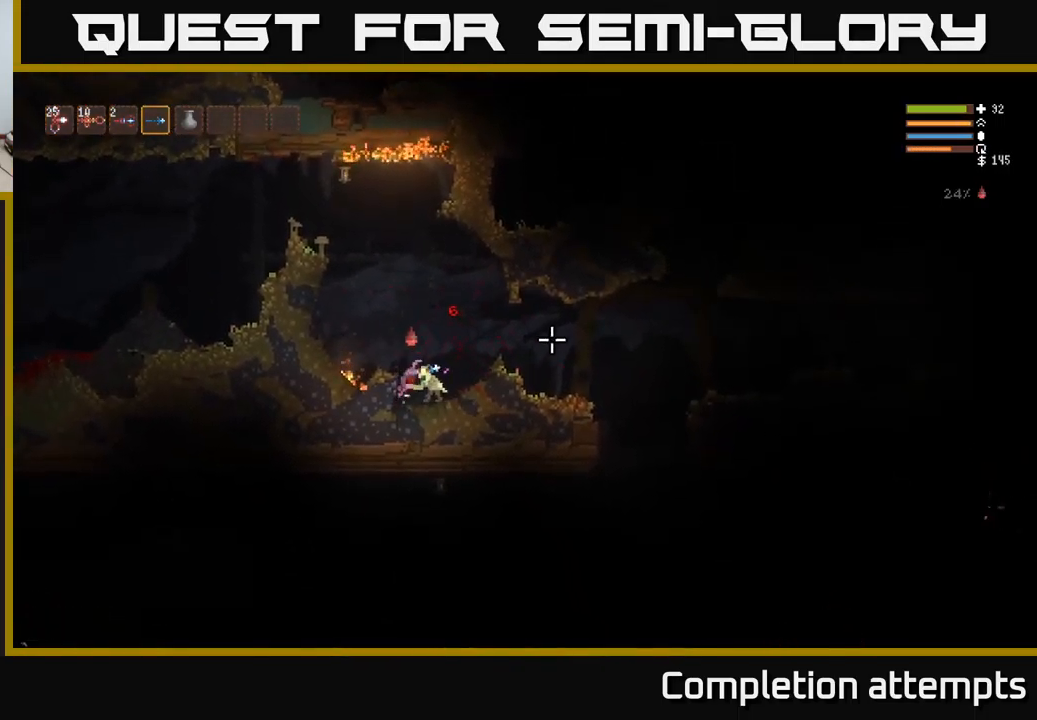
{"buttons": [], "left_stick": "center", "right_stick": "down-left", "events": [[150, "right_stick", "down"], [234, "R2", "down"], [334, "L2", "up"], [367, "right_stick", "down-left"], [384, "R2", "up"], [434, "left_stick", "center"]]}
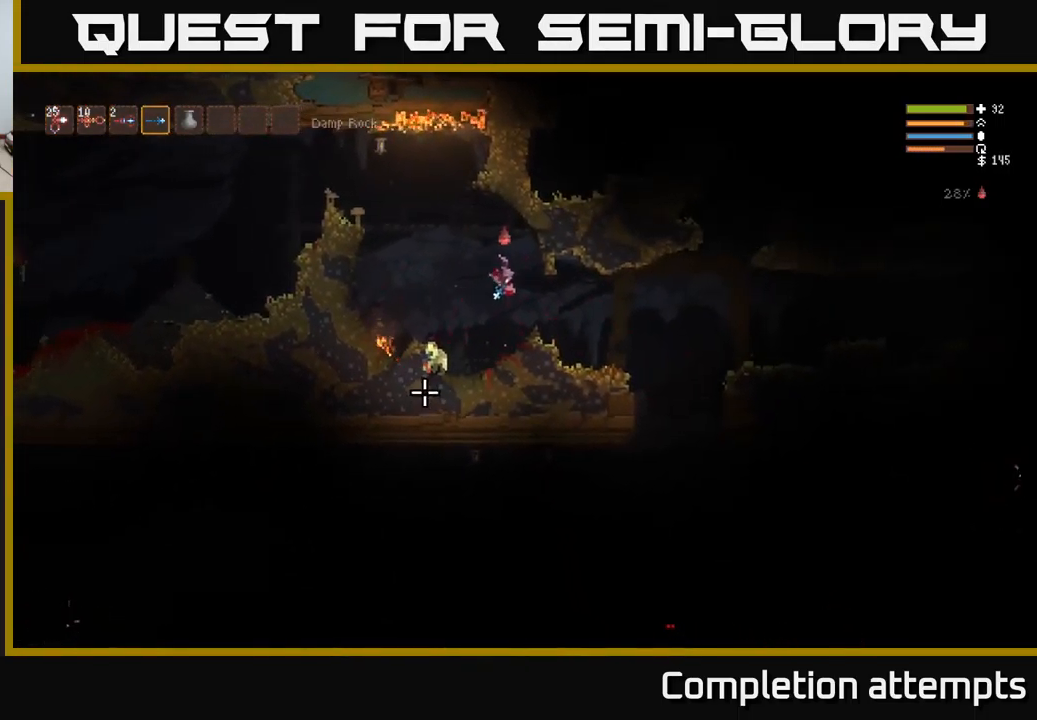
{"buttons": ["R2"], "left_stick": "center", "right_stick": "left", "events": [[167, "R2", "down"], [317, "right_stick", "left"]]}
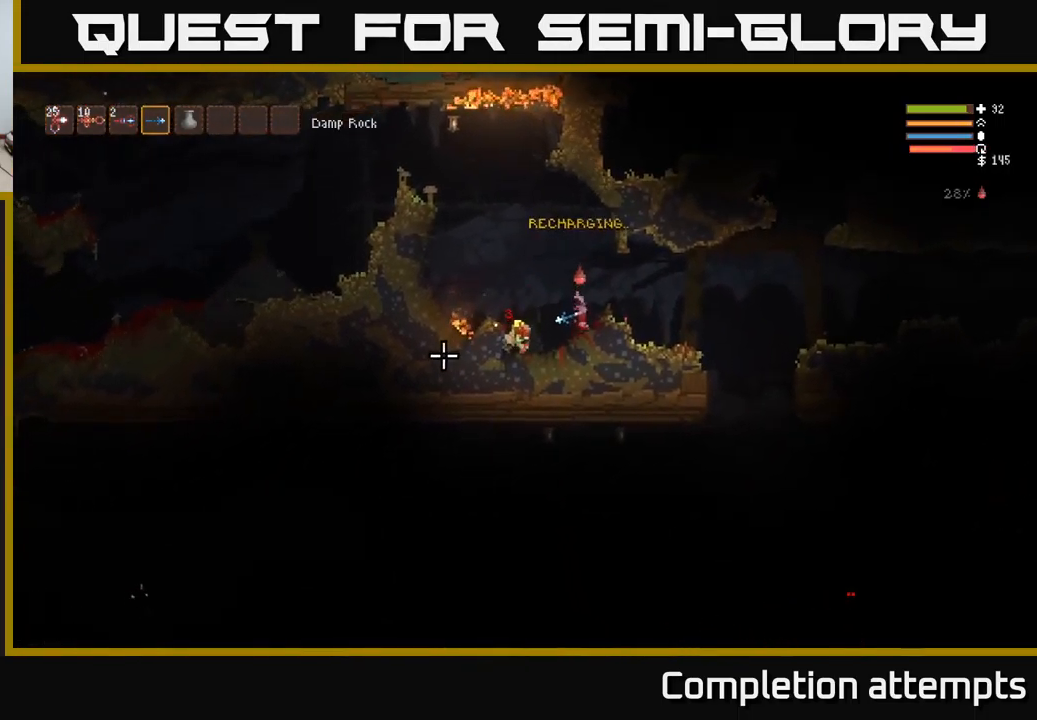
{"buttons": [], "left_stick": "right", "right_stick": "up-left", "events": [[84, "R2", "up"], [84, "left_stick", "left"], [334, "right_stick", "up-left"], [451, "left_stick", "right"]]}
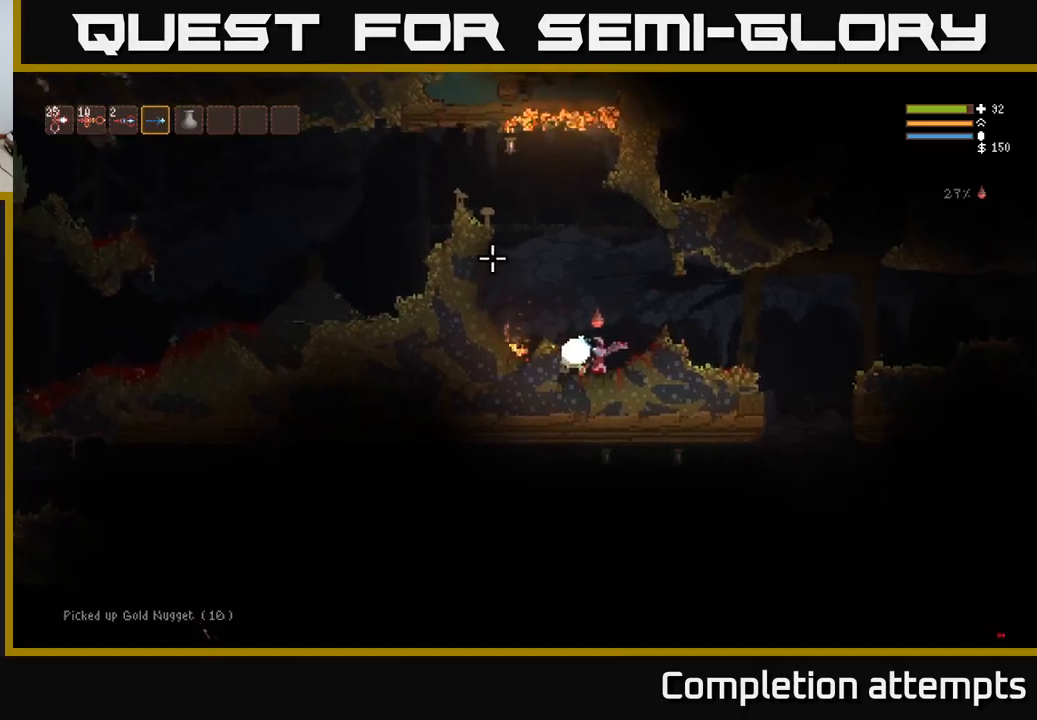
{"buttons": [], "left_stick": "left", "right_stick": "right", "events": [[167, "right_stick", "right"], [233, "left_stick", "left"], [367, "L2", "down"], [467, "L2", "up"]]}
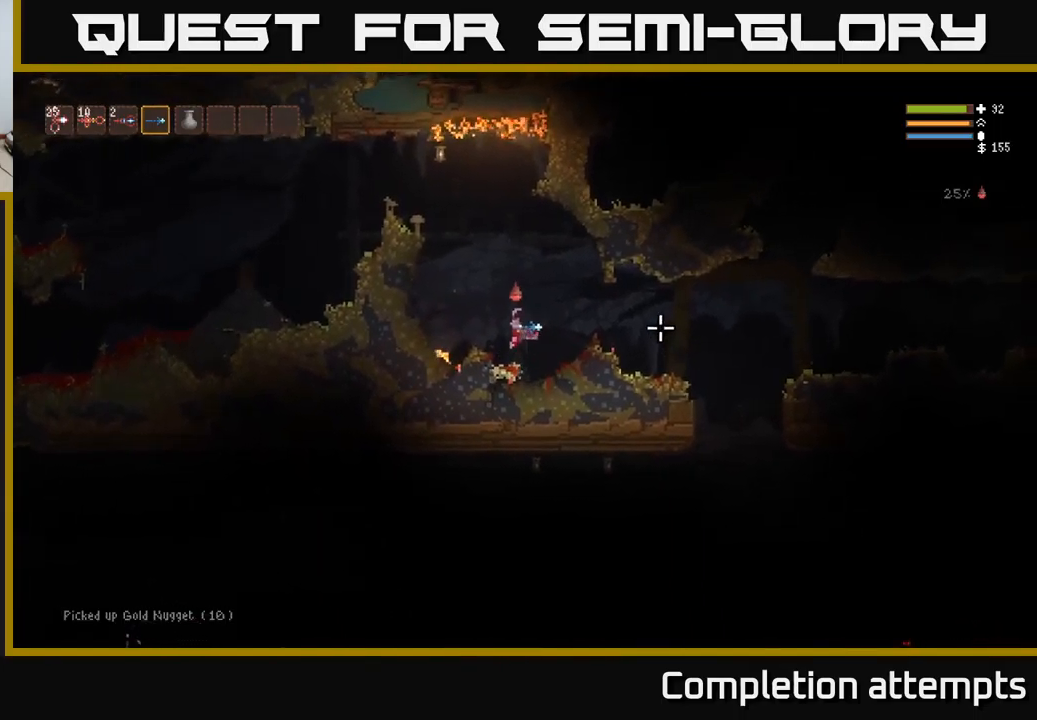
{"buttons": [], "left_stick": "right", "right_stick": "right", "events": [[250, "left_stick", "center"], [350, "left_stick", "right"]]}
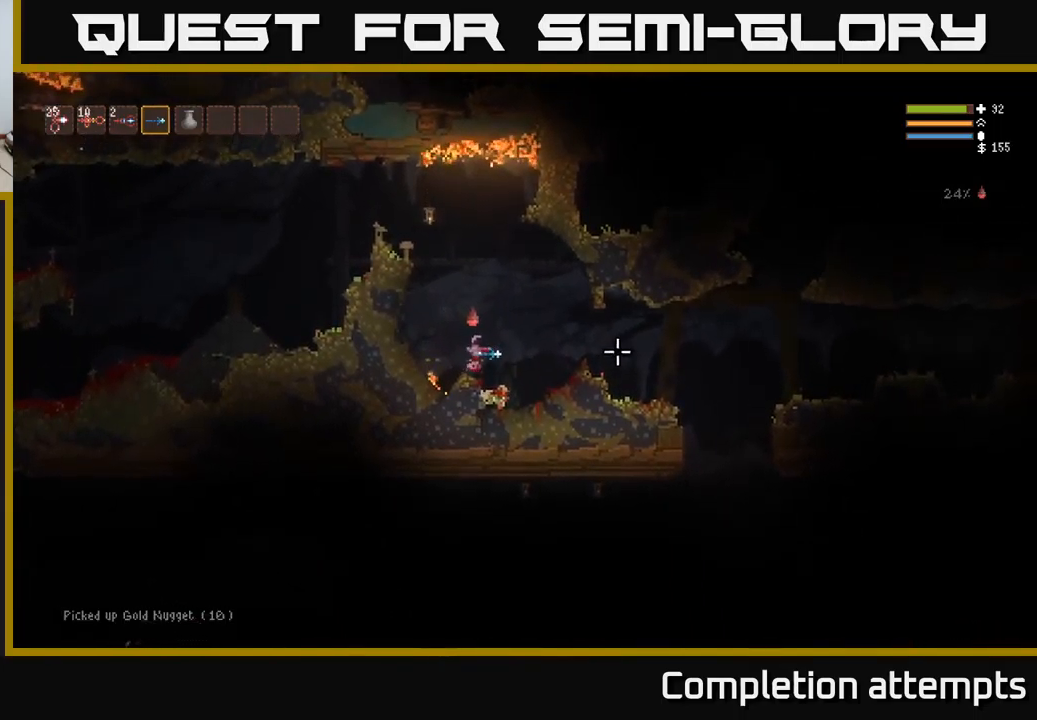
{"buttons": ["L2"], "left_stick": "right", "right_stick": "right", "events": [[417, "L2", "down"]]}
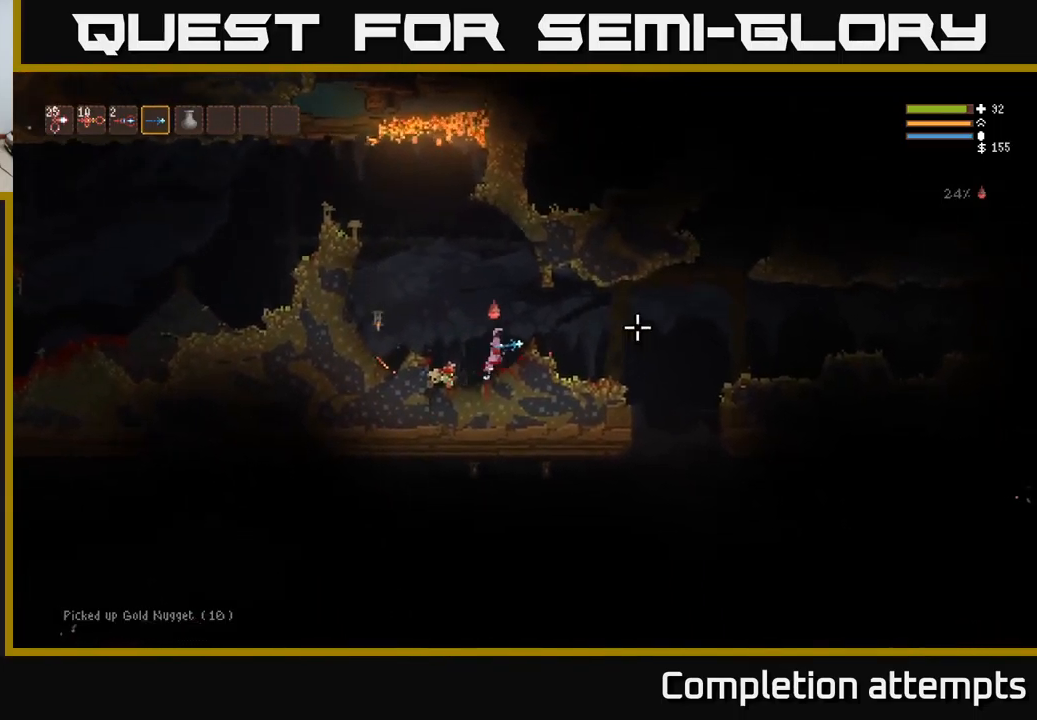
{"buttons": [], "left_stick": "right", "right_stick": "down-right", "events": [[67, "L2", "up"], [317, "right_stick", "down-right"]]}
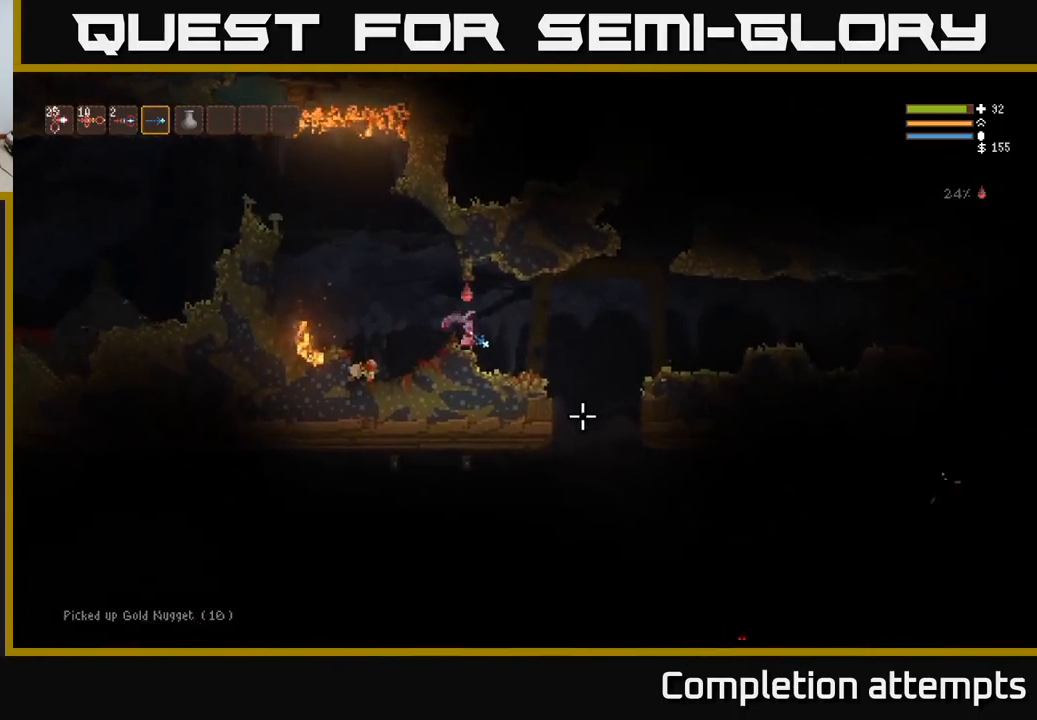
{"buttons": [], "left_stick": "right", "right_stick": "down", "events": [[167, "L2", "down"], [233, "L2", "up"], [317, "right_stick", "down"]]}
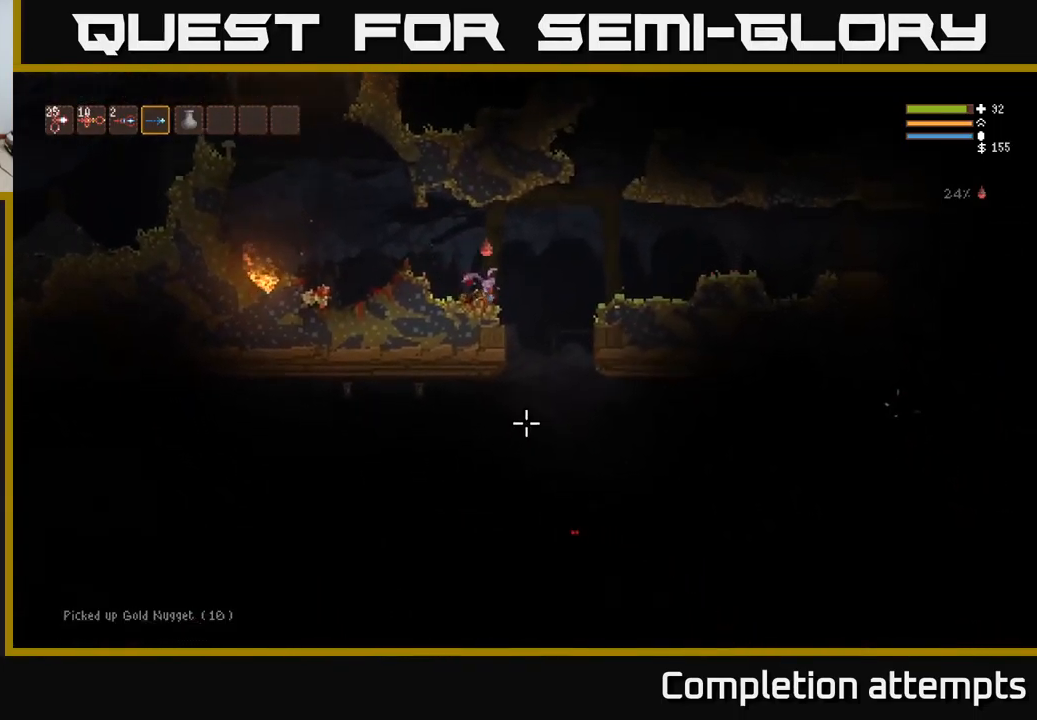
{"buttons": ["L2"], "left_stick": "left", "right_stick": "down", "events": [[367, "R2", "down"], [367, "left_stick", "left"], [450, "L2", "down"], [500, "R2", "up"]]}
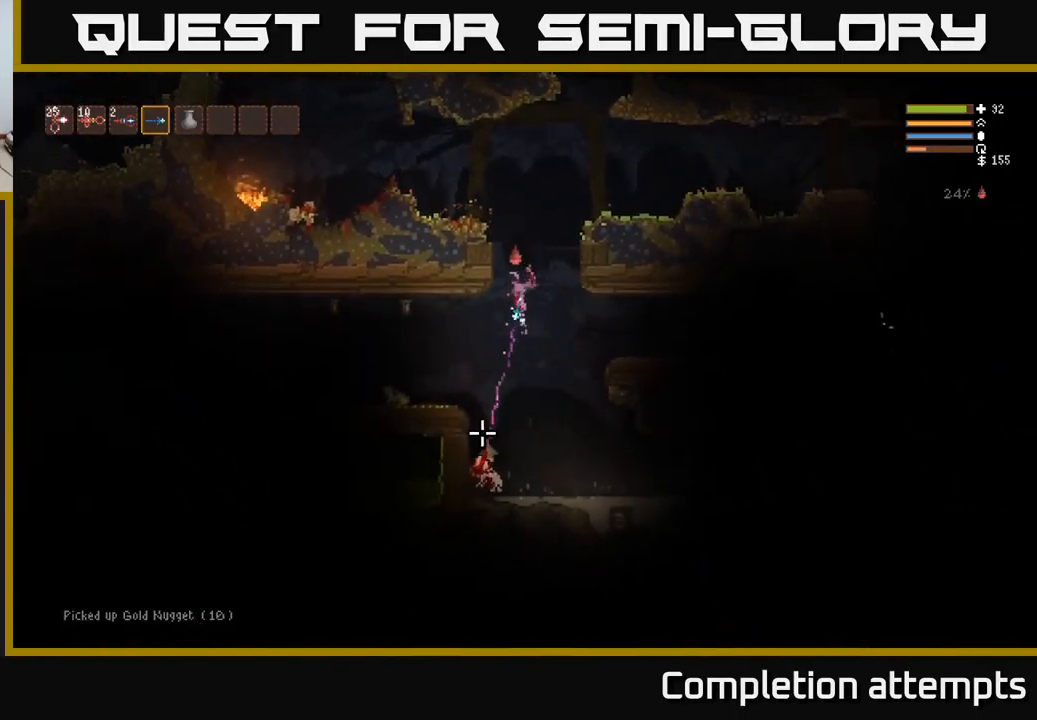
{"buttons": [], "left_stick": "center", "right_stick": "down", "events": [[50, "left_stick", "center"], [67, "L2", "up"], [317, "R2", "down"], [417, "R2", "up"]]}
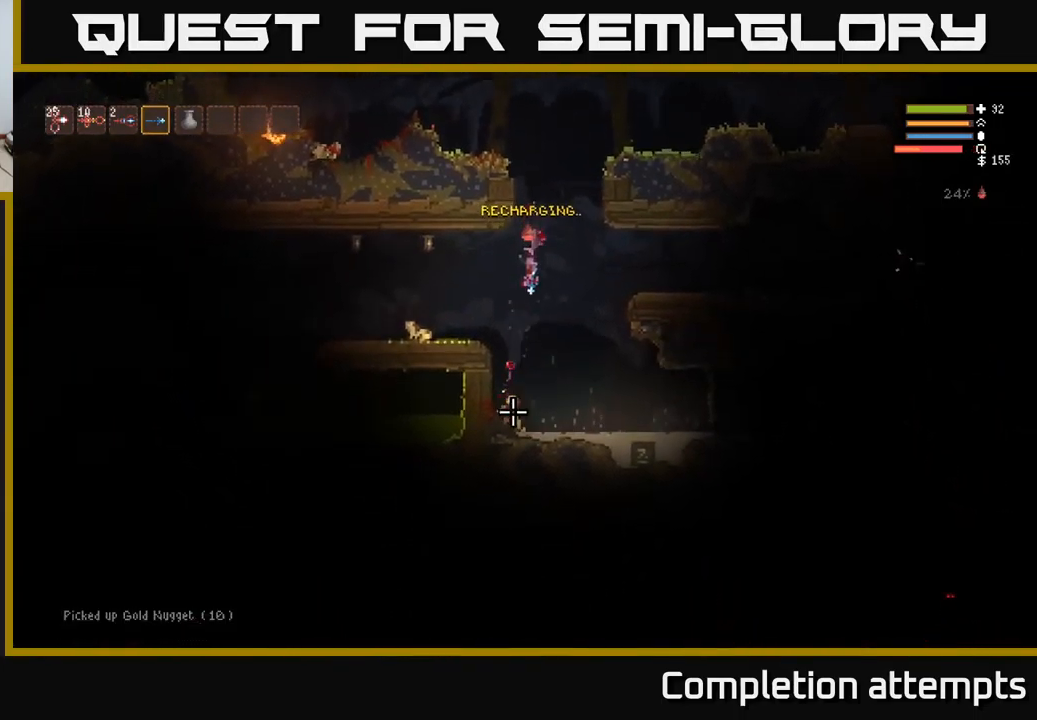
{"buttons": [], "left_stick": "left", "right_stick": "down", "events": [[183, "left_stick", "left"], [333, "L2", "down"], [467, "L2", "up"]]}
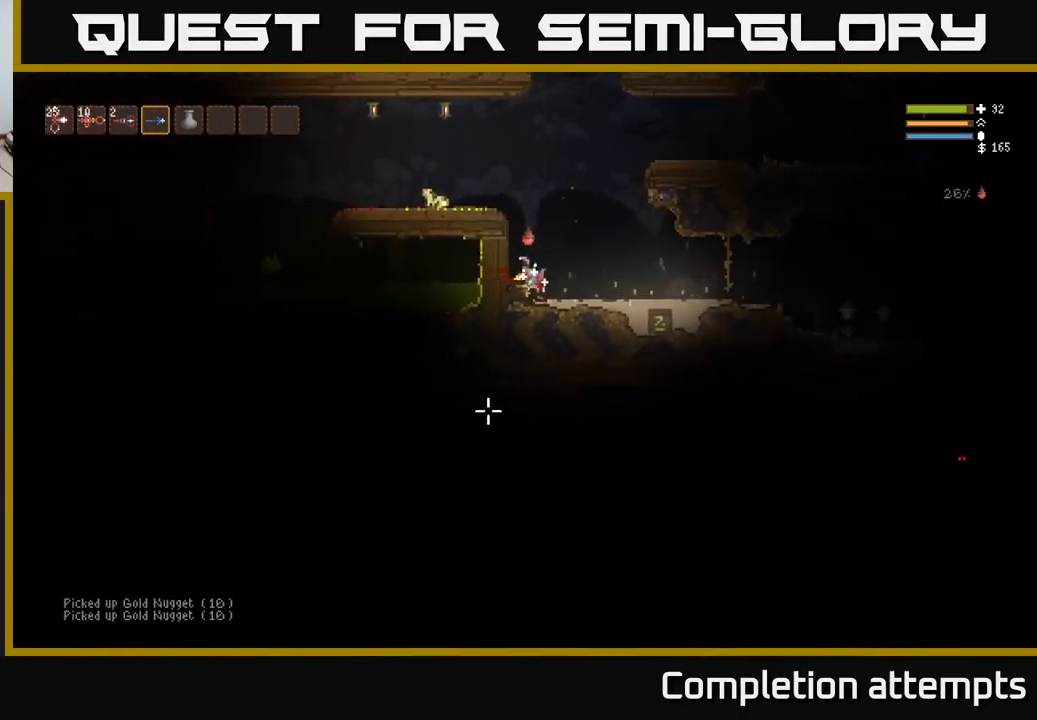
{"buttons": ["L2"], "left_stick": "left", "right_stick": "down-left", "events": [[67, "right_stick", "down-left"], [83, "left_stick", "center"], [117, "L2", "down"], [350, "left_stick", "right"], [500, "left_stick", "left"]]}
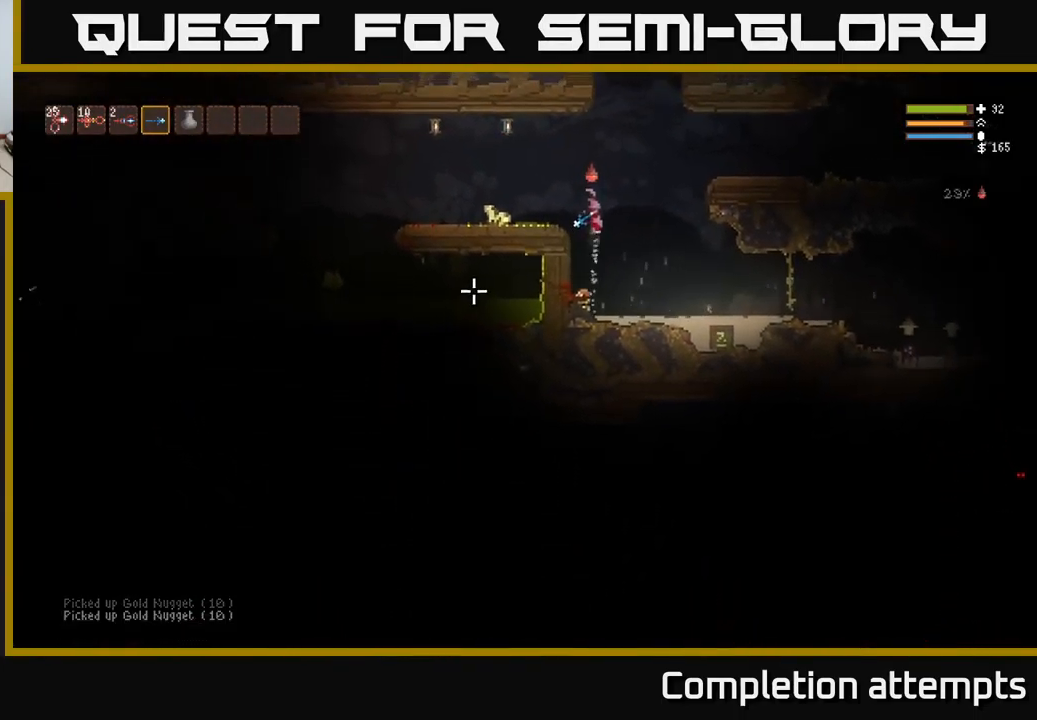
{"buttons": [], "left_stick": "right", "right_stick": "down-left", "events": [[117, "L2", "up"], [383, "left_stick", "center"], [499, "left_stick", "right"]]}
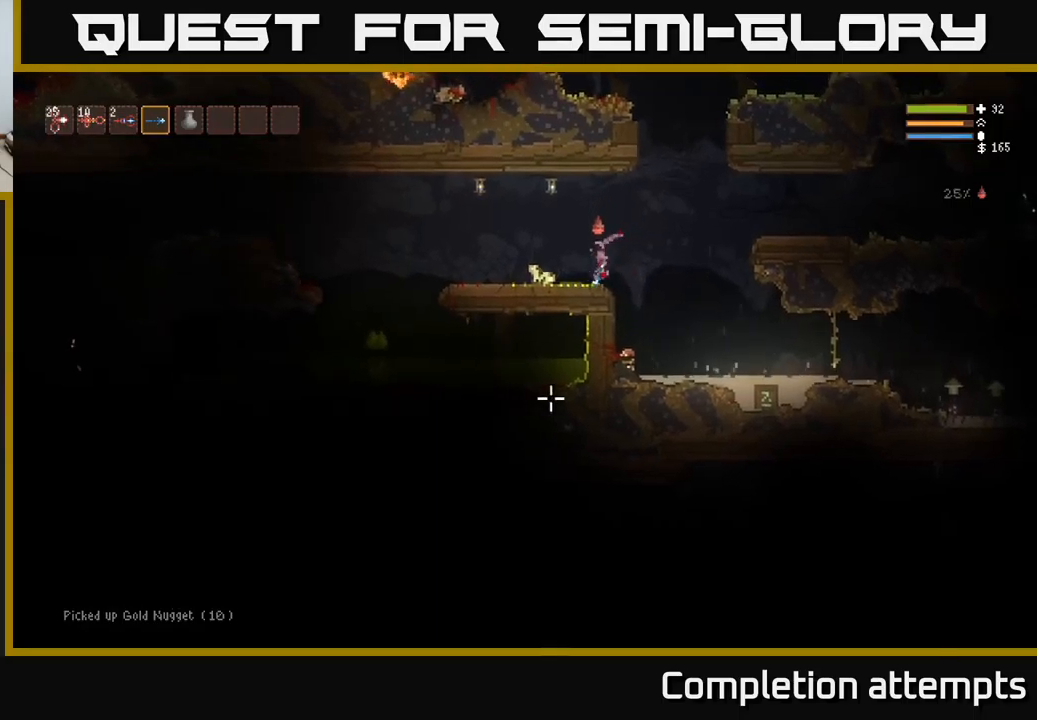
{"buttons": ["L2", "R2"], "left_stick": "right", "right_stick": "right", "events": [[50, "right_stick", "down-right"], [317, "right_stick", "right"], [417, "L2", "down"], [483, "R2", "down"]]}
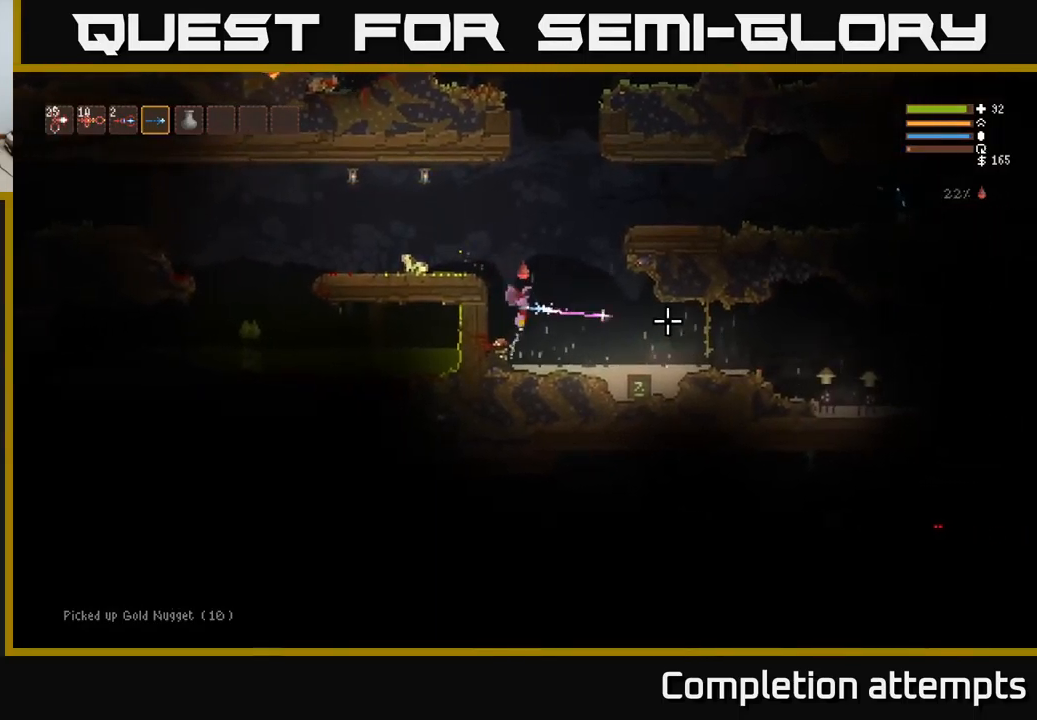
{"buttons": [], "left_stick": "right", "right_stick": "right", "events": [[33, "L2", "up"], [67, "R2", "up"], [350, "L2", "down"], [400, "R2", "down"], [467, "L2", "up"], [483, "R2", "up"]]}
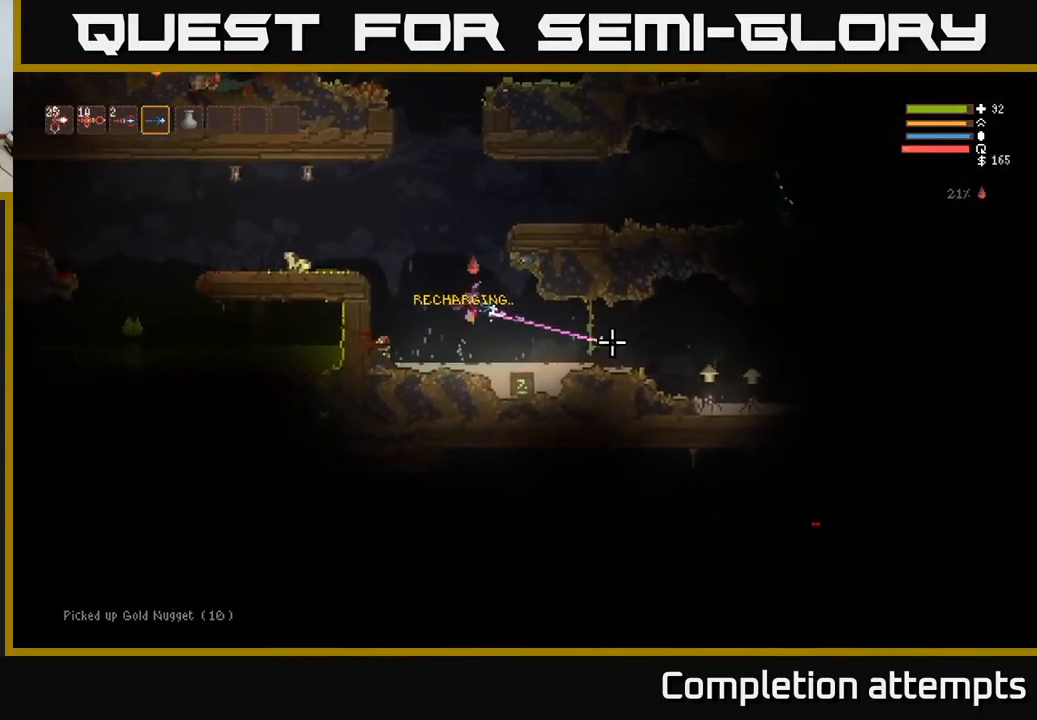
{"buttons": [], "left_stick": "right", "right_stick": "right", "events": [[300, "L2", "down"], [367, "R2", "down"], [383, "L2", "up"], [467, "R2", "up"]]}
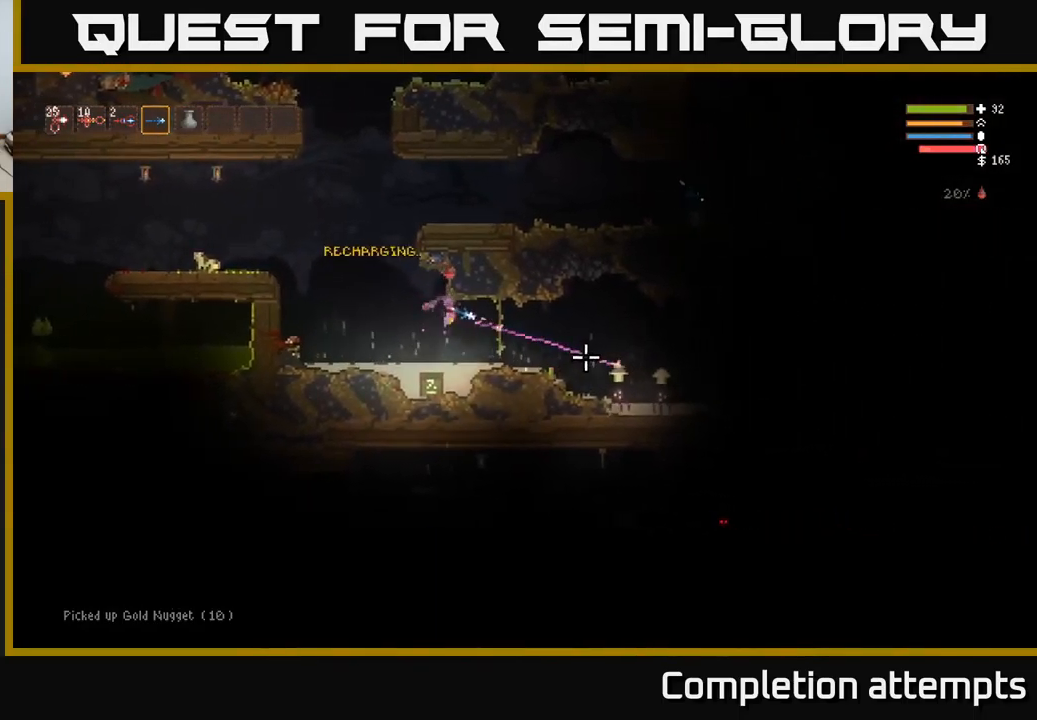
{"buttons": [], "left_stick": "right", "right_stick": "down-right", "events": [[283, "L2", "down"], [333, "R2", "down"], [383, "L2", "up"], [383, "right_stick", "down-right"], [417, "R2", "up"]]}